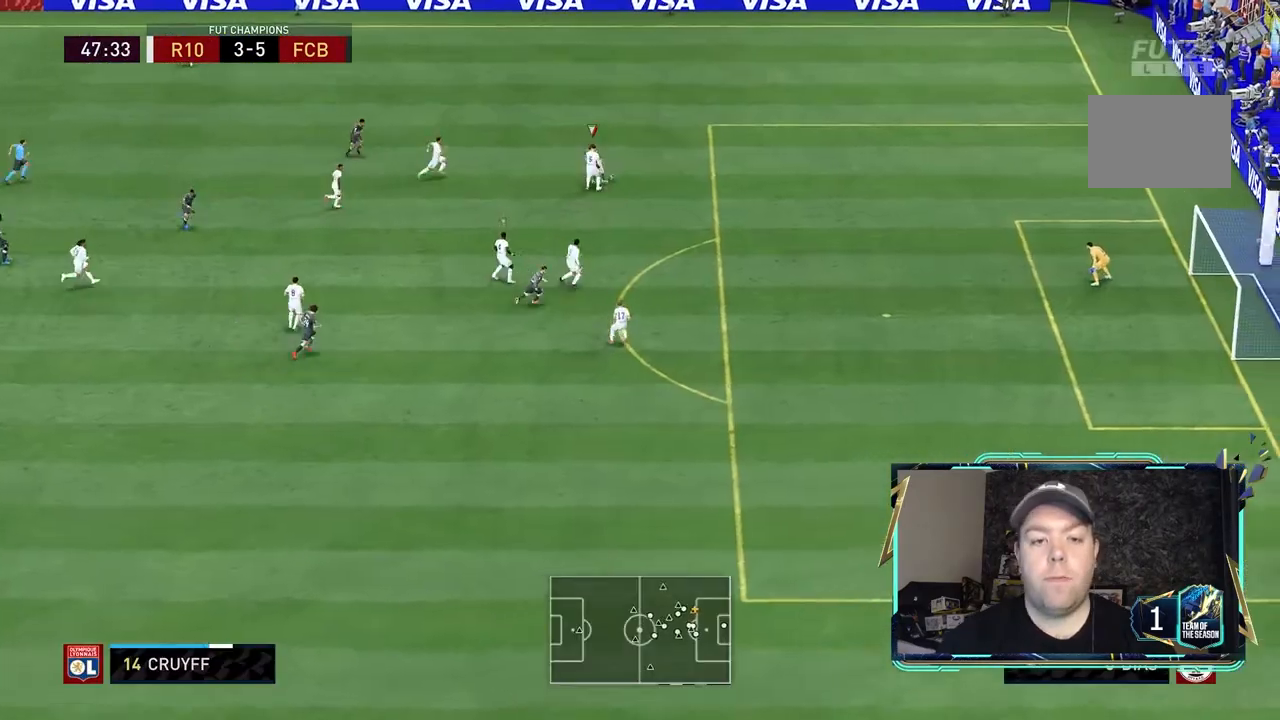
Gameplay with a controller (Xbox layout); each line is a JSON object with the inputs held at the frame after it (dt_ms = milliseconds from this image to that frame). "events" lists button and stick changes between this image and that frame as [ms after this image, input, new state], when the widget could be followed in between. Not read: L3 R3.
{"dt_ms": 500, "buttons": ["L2", "R2"], "left_stick": "up-right", "right_stick": "center", "events": [[433, "left_stick", "up-right"]]}
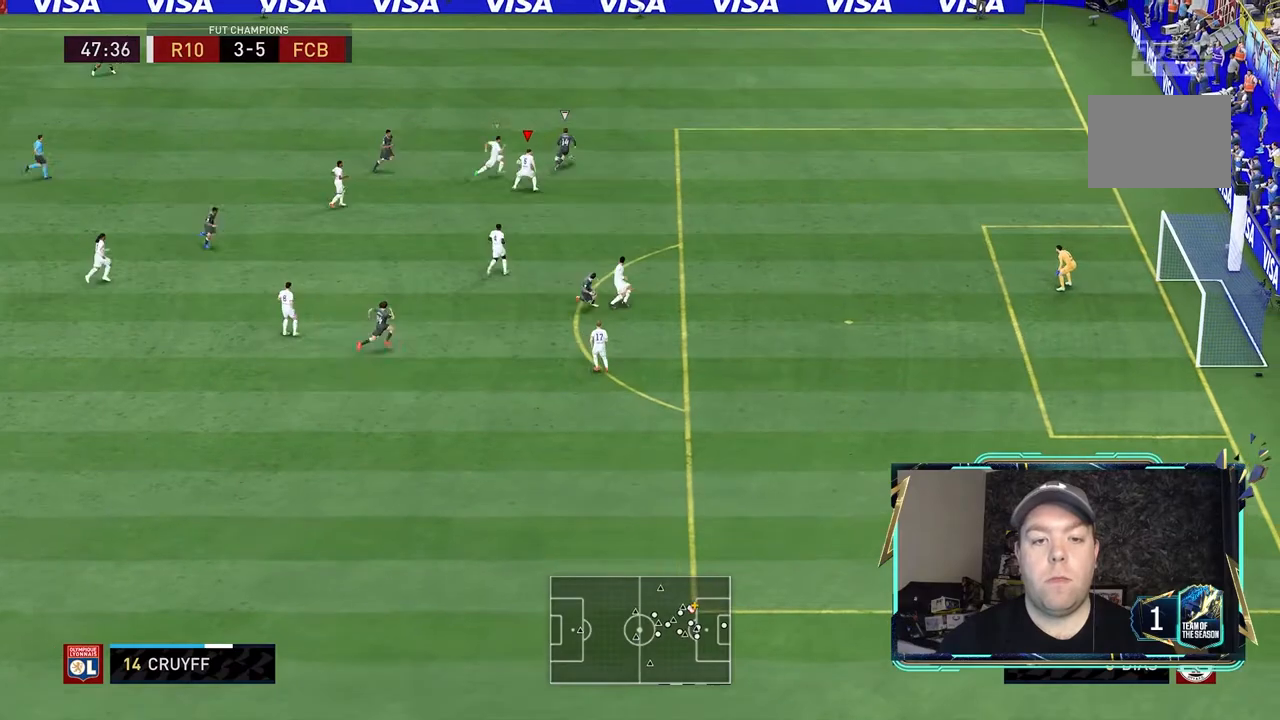
{"dt_ms": 500, "buttons": ["R2"], "left_stick": "right", "right_stick": "center", "events": [[200, "left_stick", "right"], [367, "L2", "up"]]}
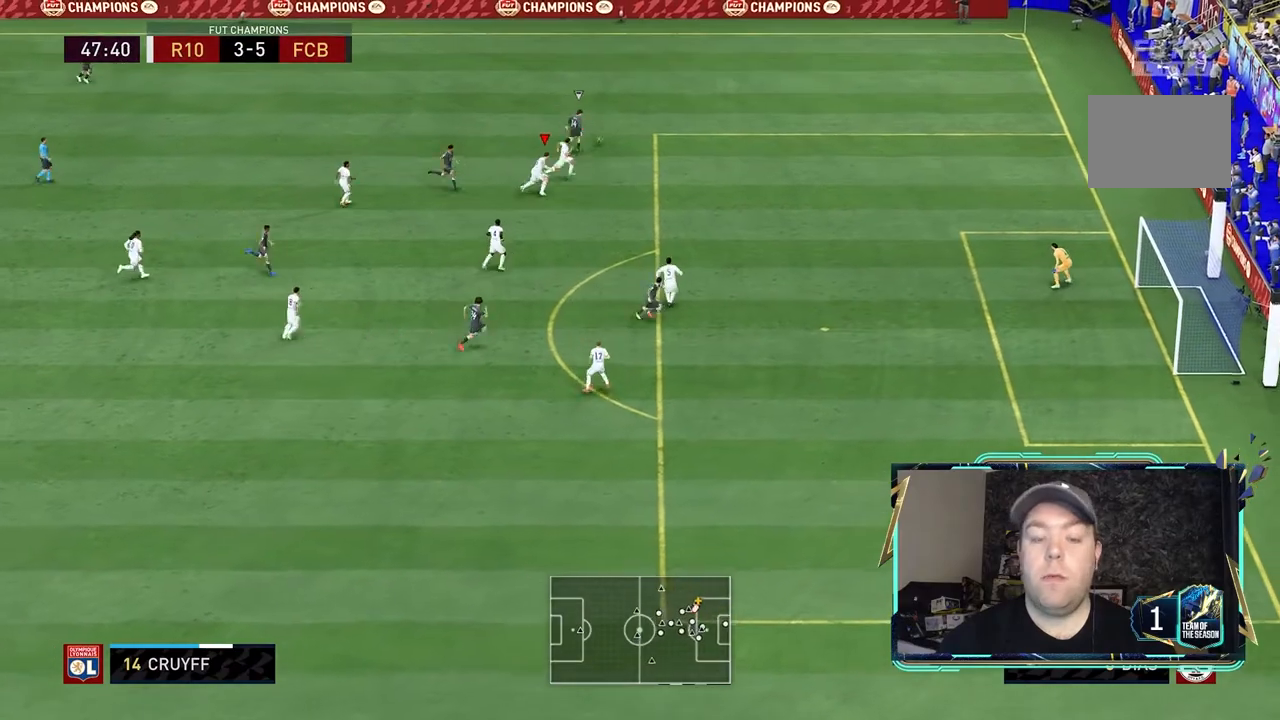
{"dt_ms": 1000, "buttons": ["L2"], "left_stick": "up", "right_stick": "center"}
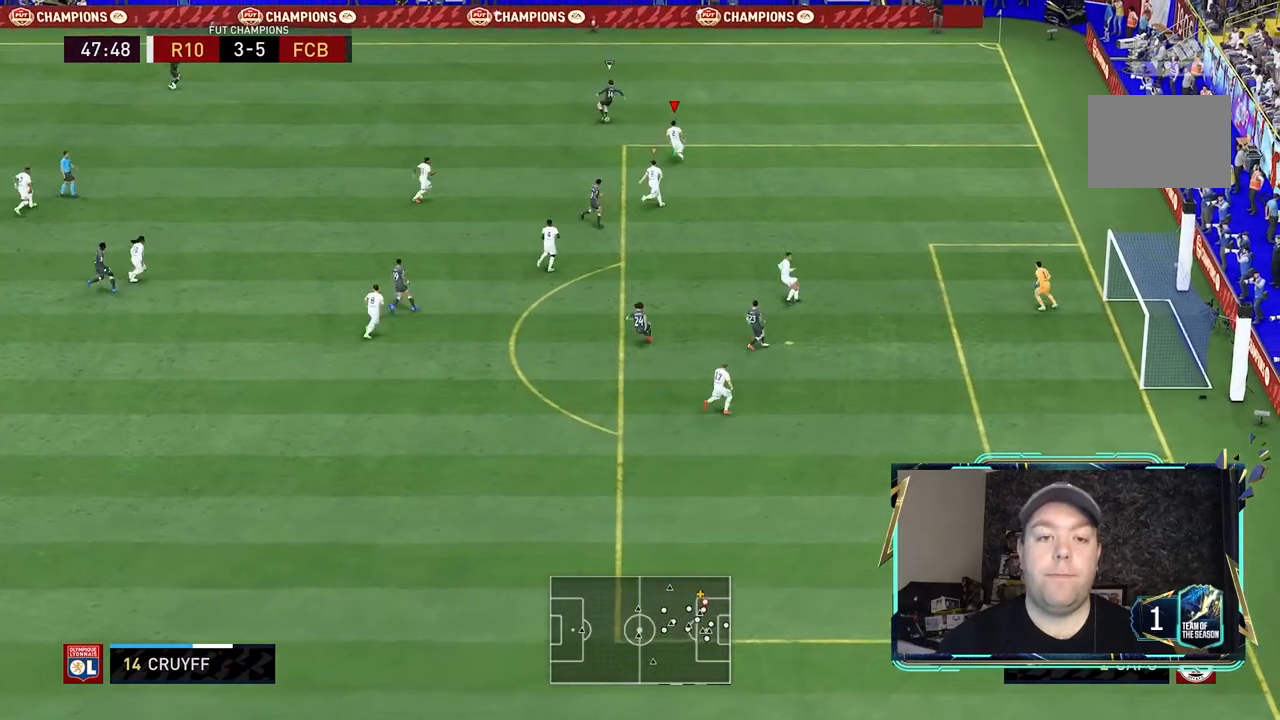
{"dt_ms": 500, "buttons": ["L2", "R2"], "left_stick": "up-right", "right_stick": "center", "events": [[100, "R2", "down"], [167, "L2", "up"], [233, "L2", "down"], [267, "R2", "up"], [333, "R2", "down"], [367, "left_stick", "up-right"]]}
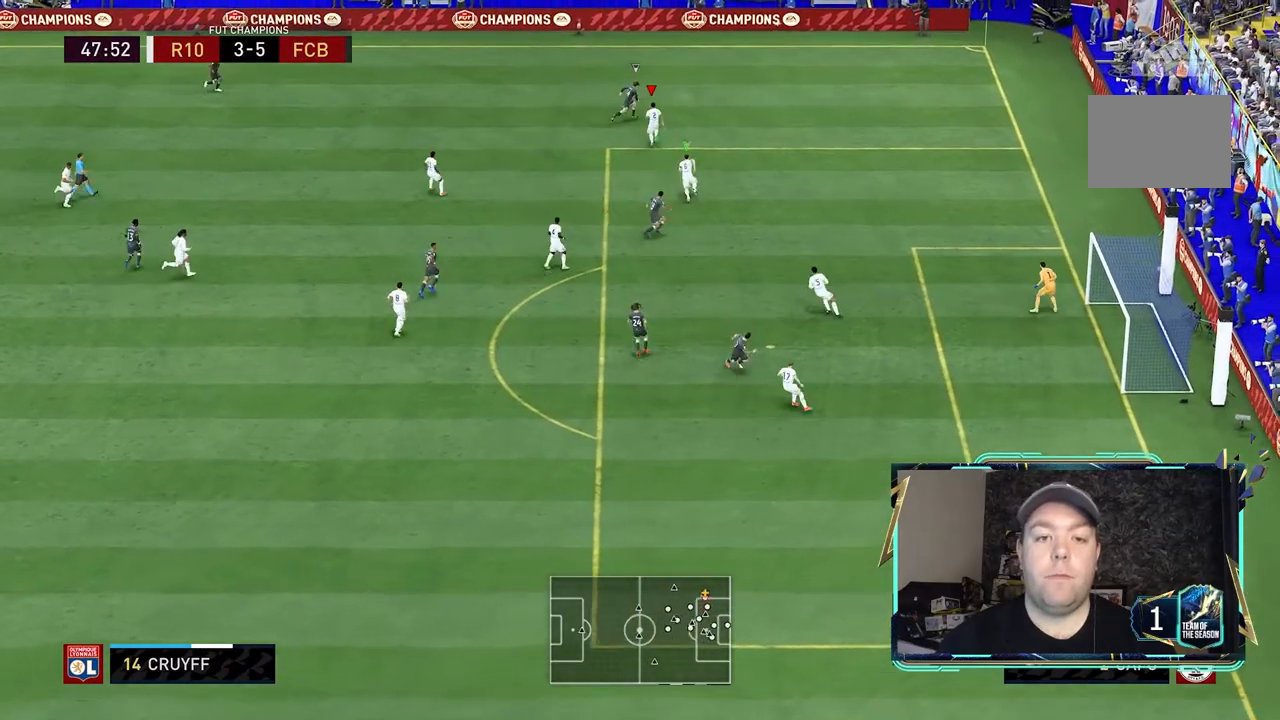
{"dt_ms": 500, "buttons": ["L2", "R2"], "left_stick": "right", "right_stick": "center"}
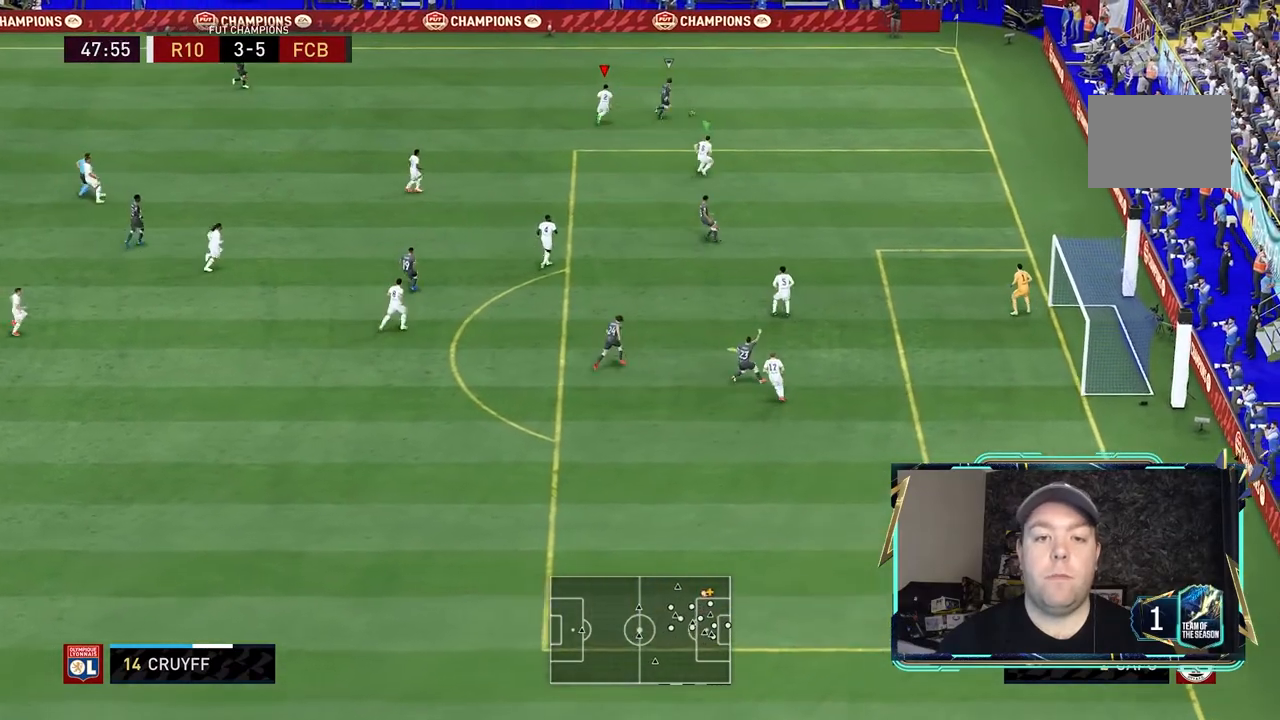
{"dt_ms": 500, "buttons": ["L2", "R2"], "left_stick": "up", "right_stick": "center", "events": [[133, "left_stick", "up-right"], [167, "L2", "up"], [367, "R2", "up"], [433, "R2", "down"], [467, "L2", "down"], [500, "left_stick", "up"]]}
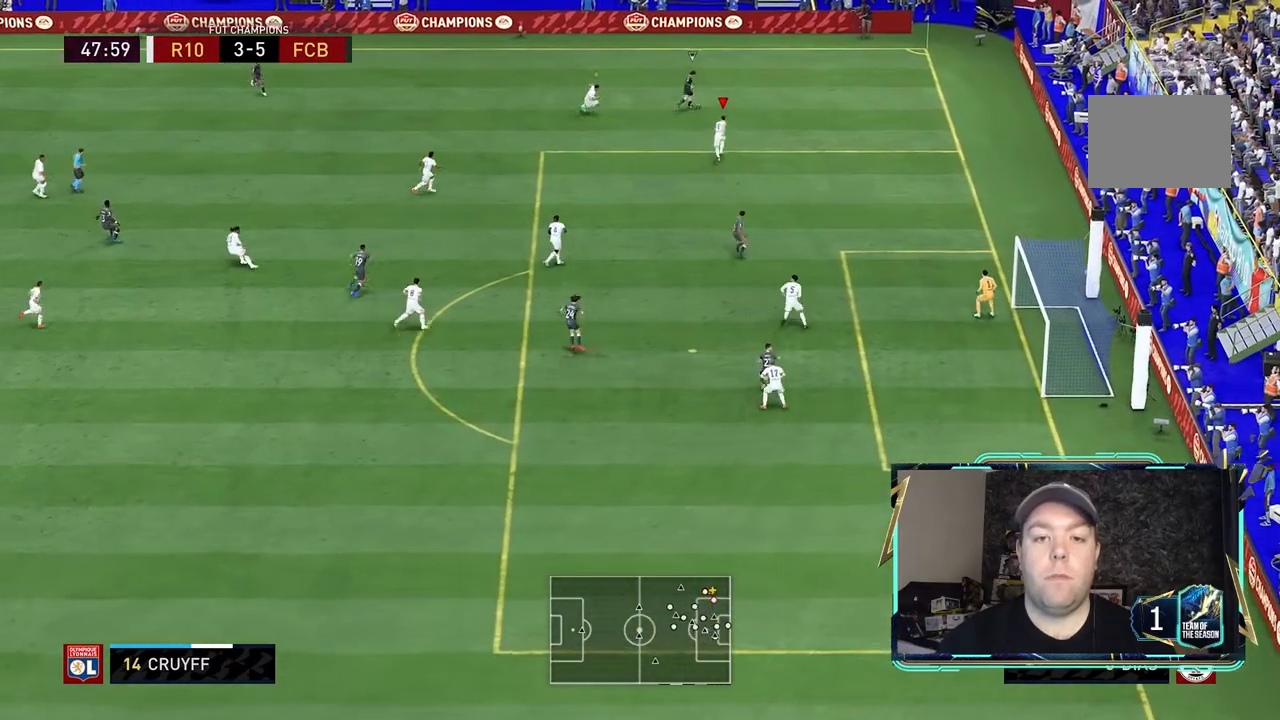
{"dt_ms": 500, "buttons": ["L2", "R2"], "left_stick": "up", "right_stick": "center", "events": [[233, "L2", "up"], [500, "L2", "down"]]}
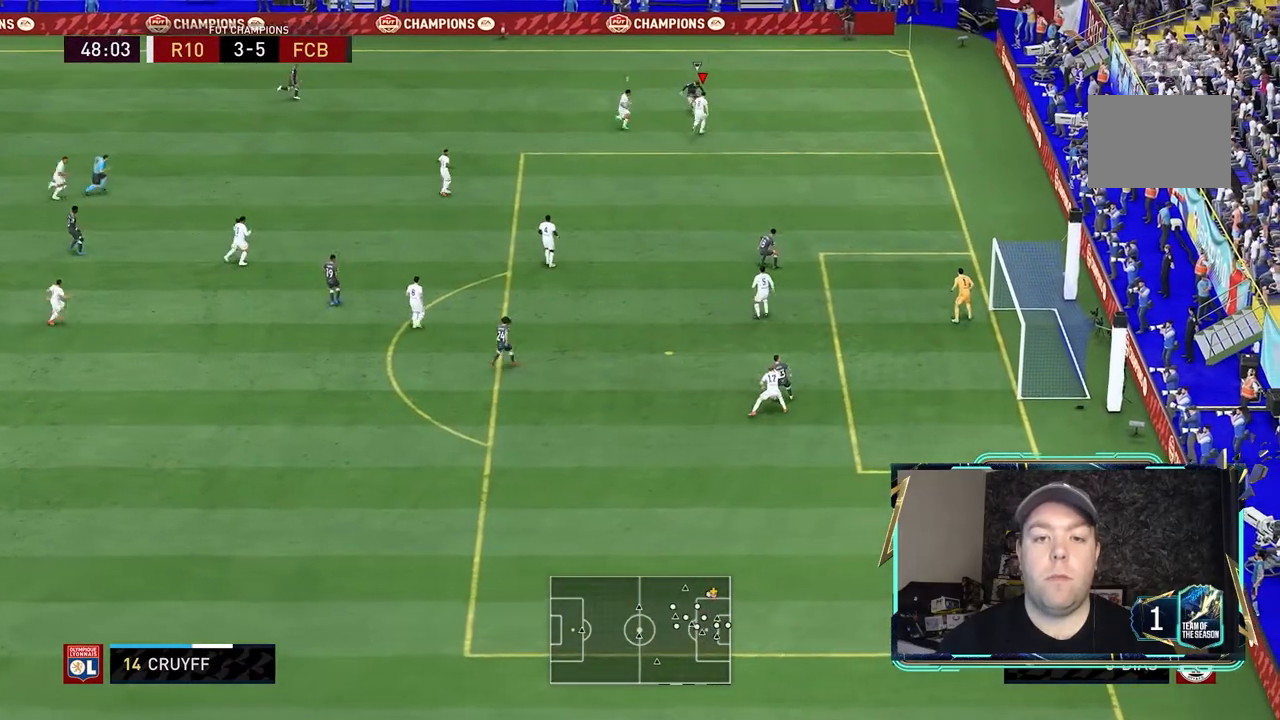
{"dt_ms": 500, "buttons": ["R2"], "left_stick": "up-left", "right_stick": "center"}
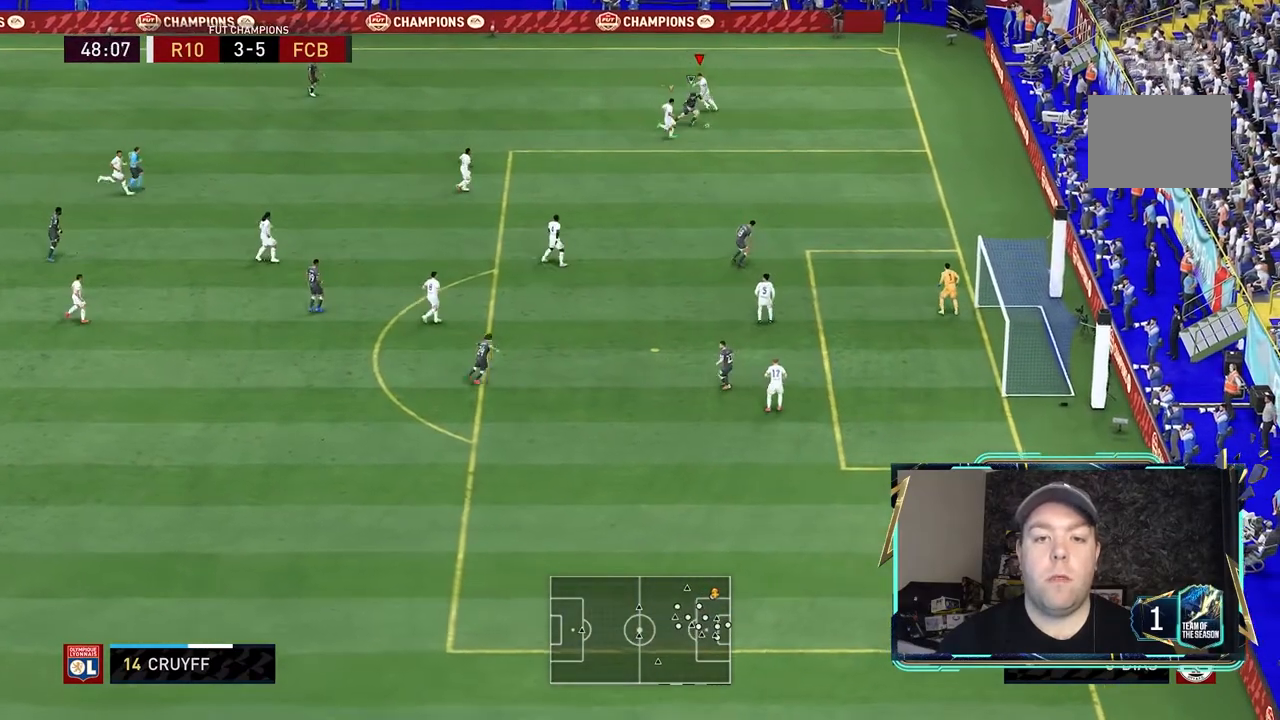
{"dt_ms": 500, "buttons": ["R2"], "left_stick": "right", "right_stick": "center", "events": [[100, "left_stick", "down-left"], [200, "left_stick", "down-right"], [300, "left_stick", "right"], [400, "L2", "down"], [467, "L2", "up"]]}
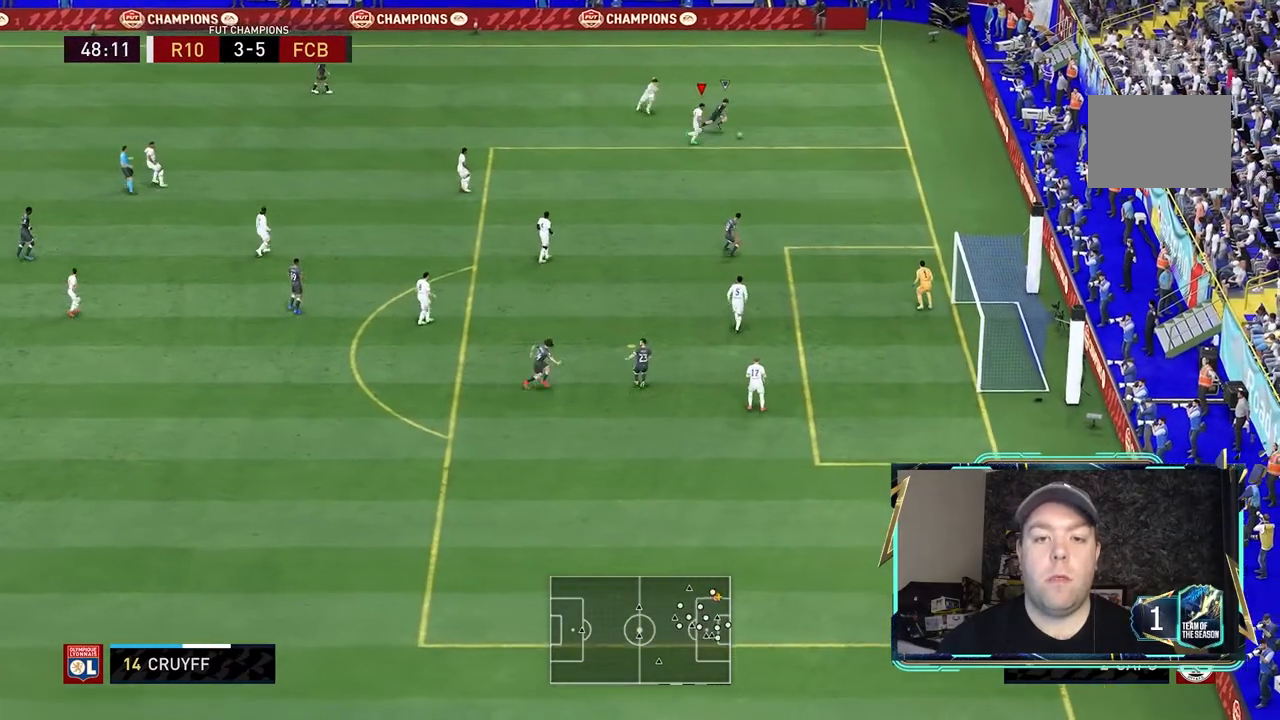
{"dt_ms": 500, "buttons": ["R2"], "left_stick": "right", "right_stick": "center", "events": [[267, "R2", "up"], [300, "left_stick", "down-right"], [333, "R2", "down"], [500, "left_stick", "right"]]}
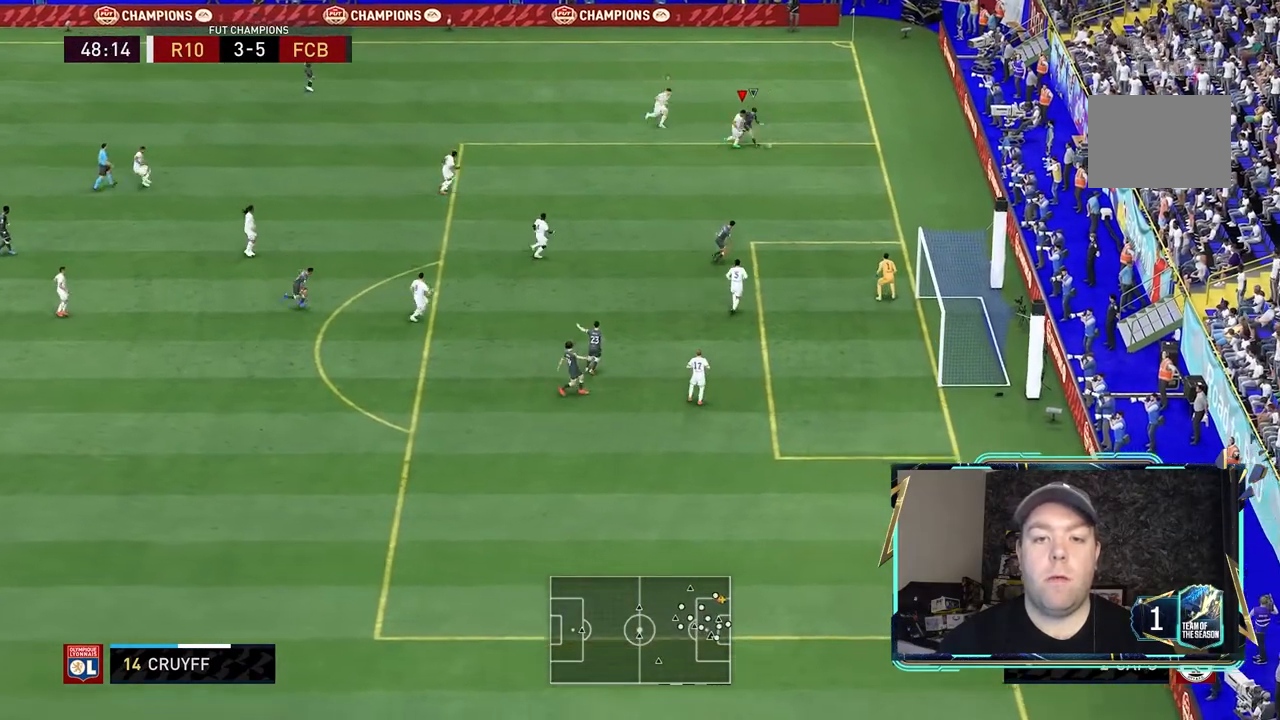
{"dt_ms": 500, "buttons": ["L2", "R2"], "left_stick": "down-left", "right_stick": "center", "events": [[100, "L2", "down"], [267, "L2", "up"], [433, "left_stick", "down-left"], [500, "L2", "down"]]}
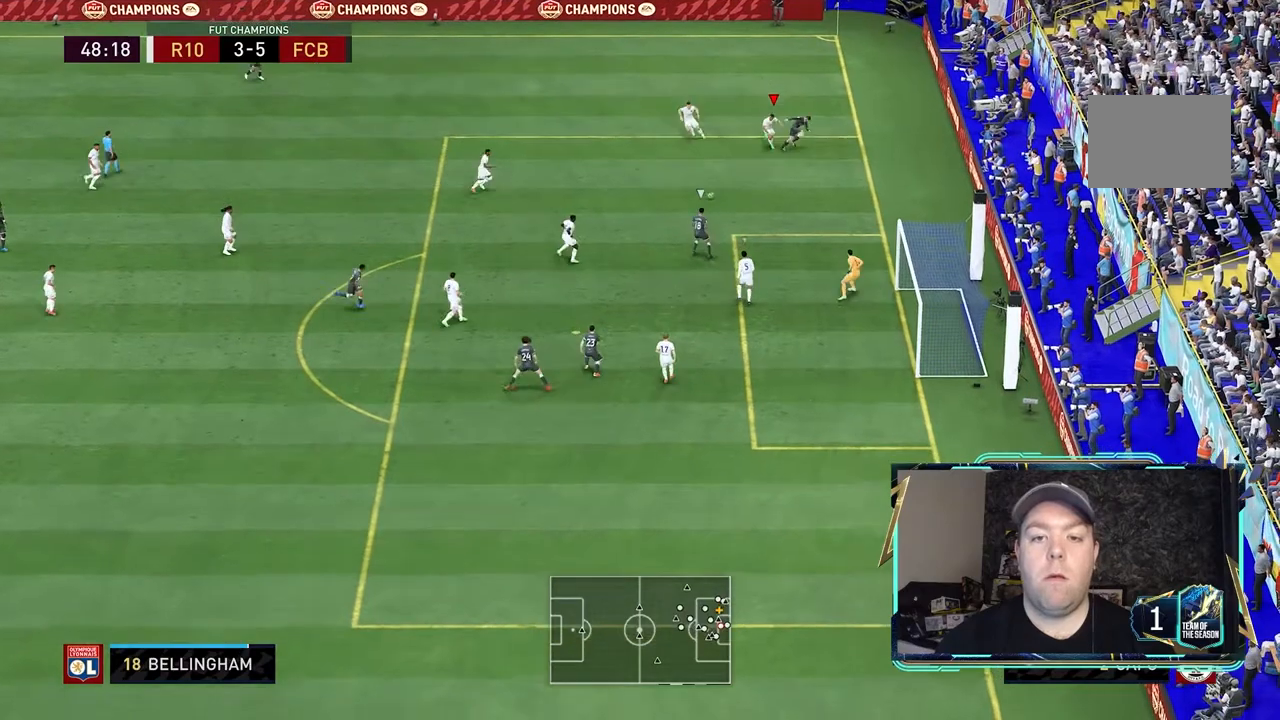
{"dt_ms": 500, "buttons": ["L2"], "left_stick": "up-left", "right_stick": "center", "events": [[100, "left_stick", "up-left"], [400, "R1", "down"], [467, "R1", "up"], [500, "R2", "up"]]}
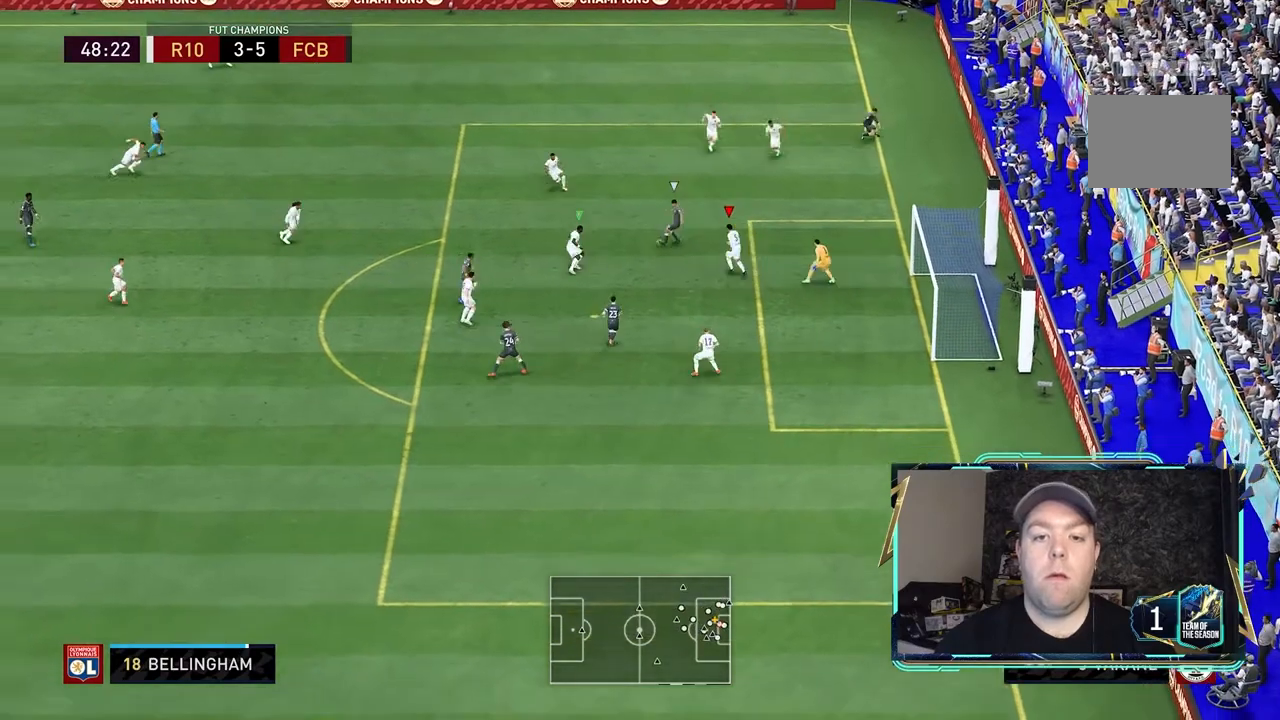
{"dt_ms": 500, "buttons": [], "left_stick": "down-left", "right_stick": "center"}
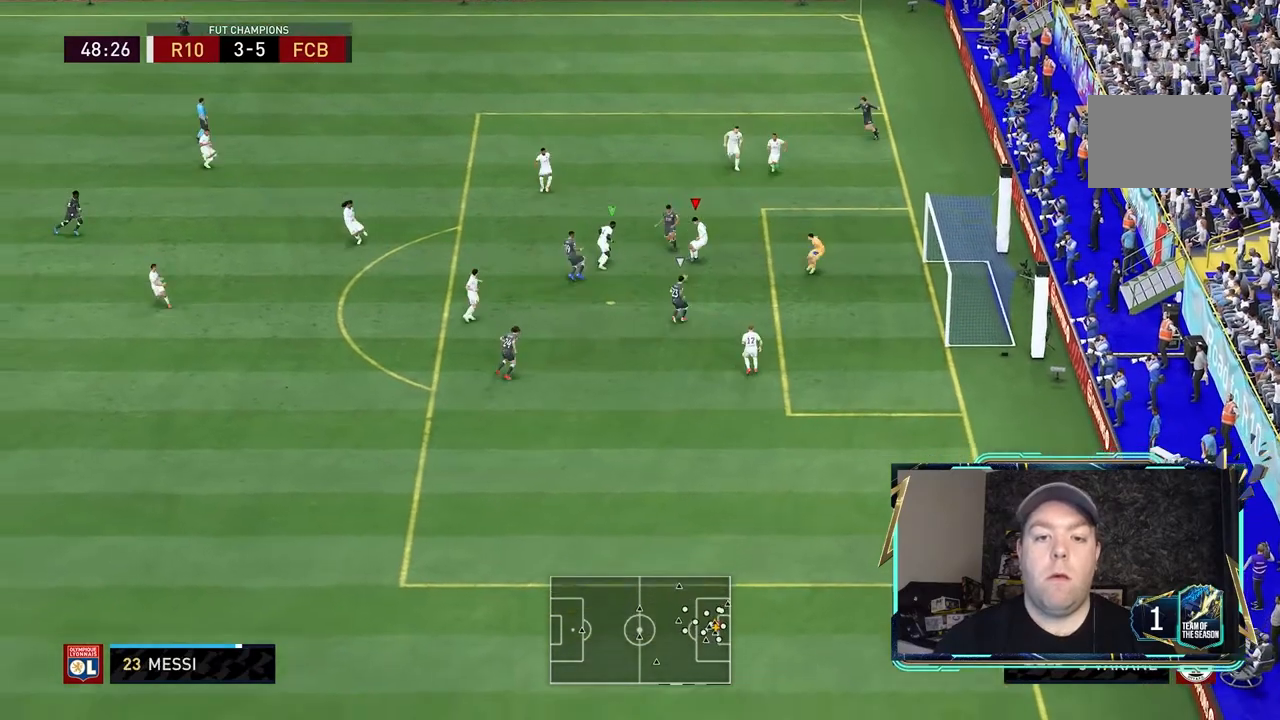
{"dt_ms": 500, "buttons": ["Y", "R2"], "left_stick": "down-right", "right_stick": "center"}
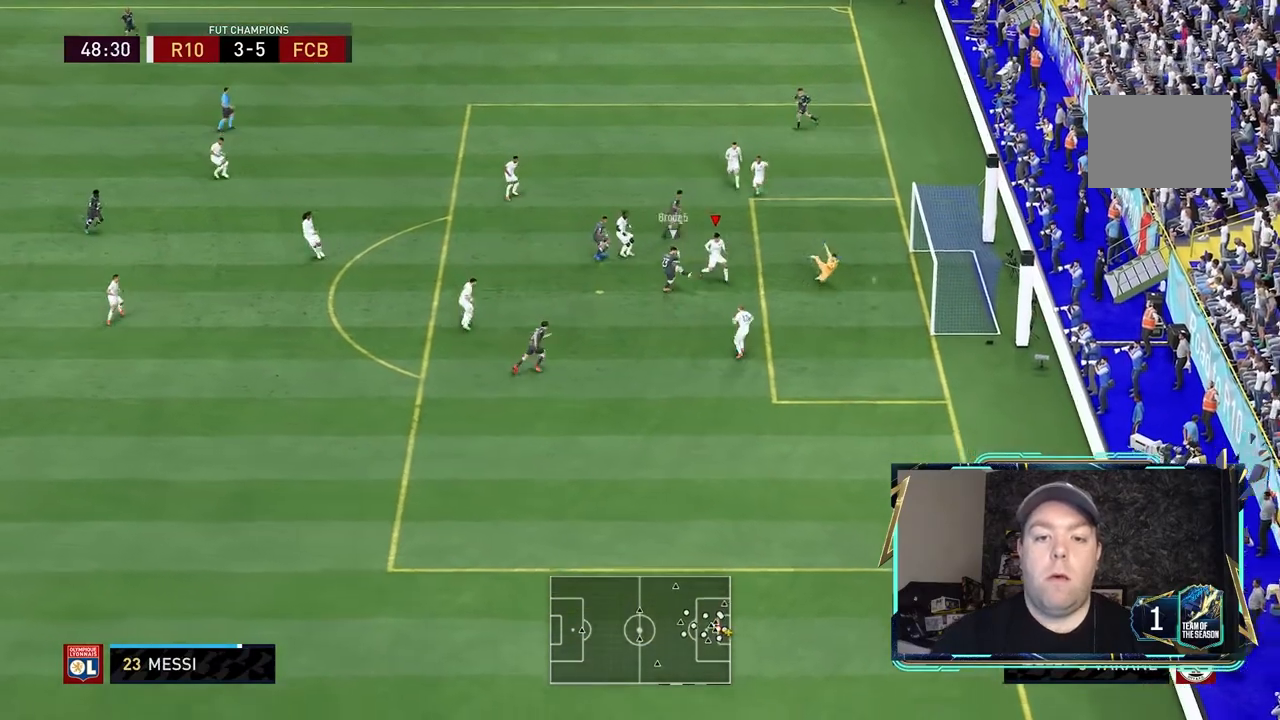
{"dt_ms": 500, "buttons": ["L2"], "left_stick": "down-left", "right_stick": "center", "events": [[33, "left_stick", "down"], [67, "R2", "up"], [100, "L2", "down"], [200, "R2", "down"], [200, "Y", "up"], [233, "left_stick", "down-left"], [300, "R2", "up"], [367, "R1", "down"], [433, "R1", "up"]]}
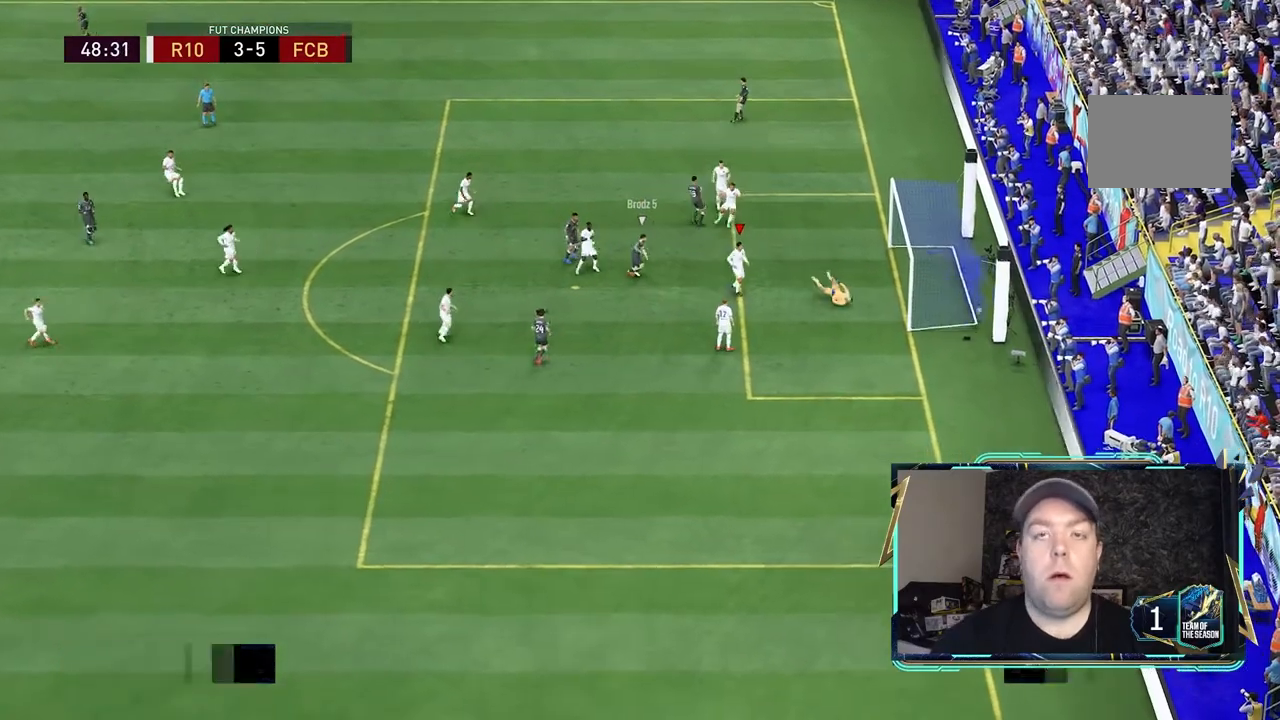
{"dt_ms": 500, "buttons": [], "left_stick": "up-left", "right_stick": "center", "events": [[33, "L2", "up"], [33, "R1", "down"], [100, "R1", "up"], [200, "left_stick", "left"], [500, "left_stick", "up-left"]]}
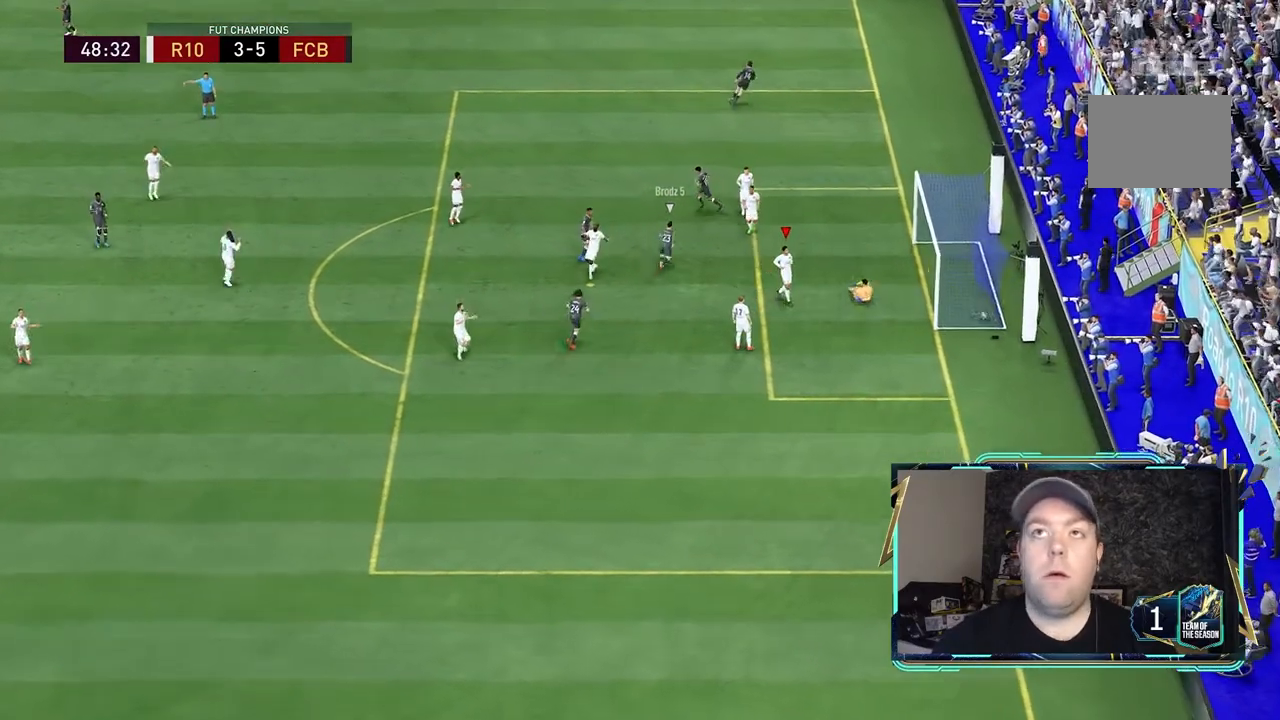
{"dt_ms": 500, "buttons": [], "left_stick": "center", "right_stick": "center"}
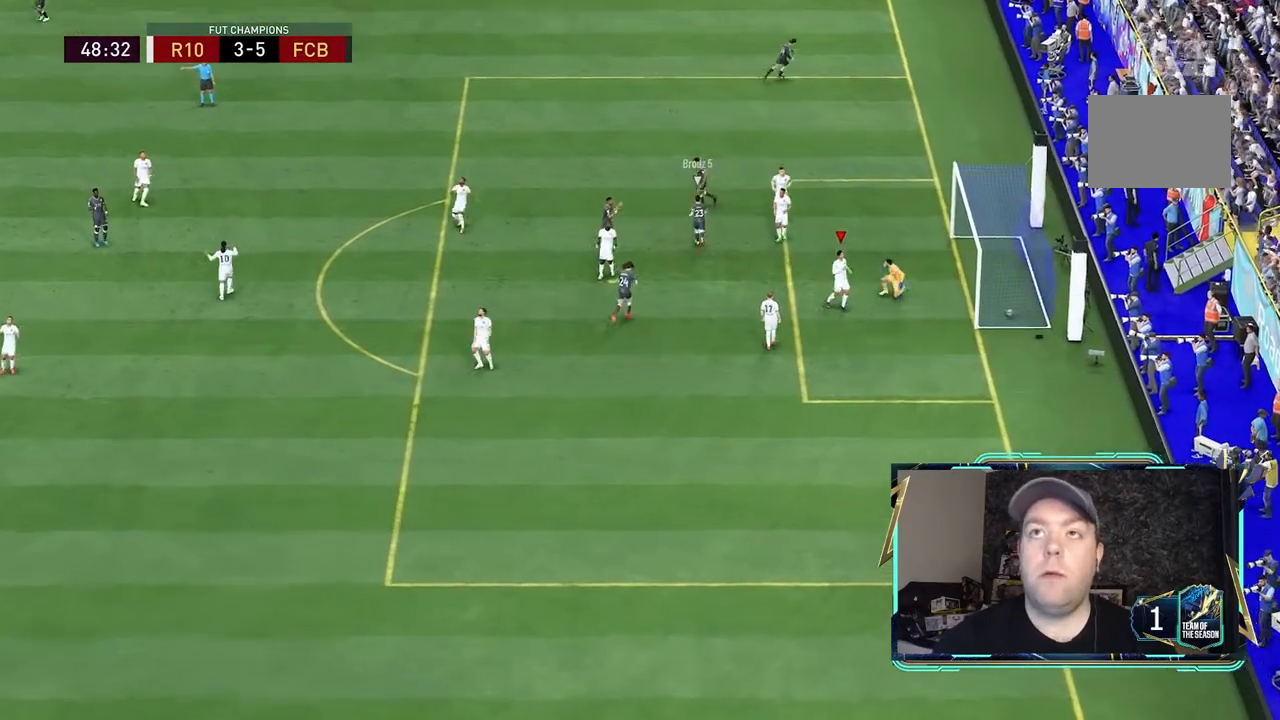
{"dt_ms": 500, "buttons": [], "left_stick": "center", "right_stick": "center", "events": []}
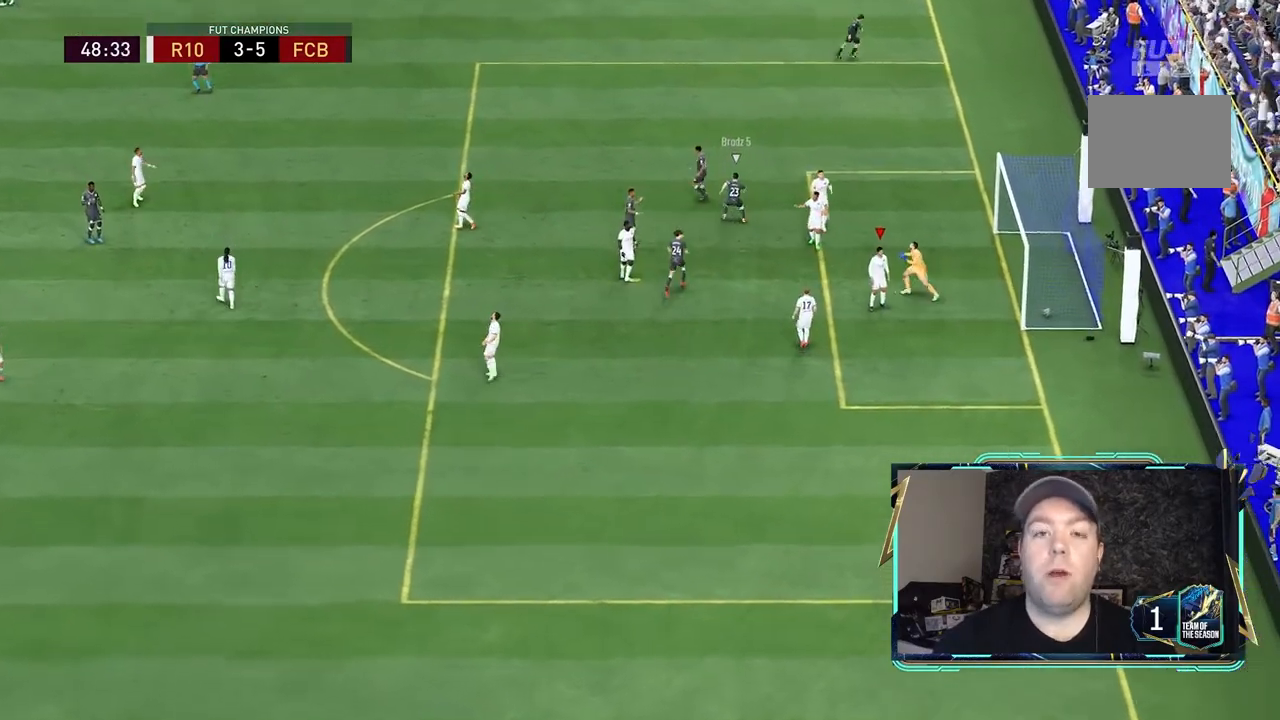
{"dt_ms": 500, "buttons": [], "left_stick": "center", "right_stick": "center", "events": [[233, "R1", "down"], [300, "R1", "up"]]}
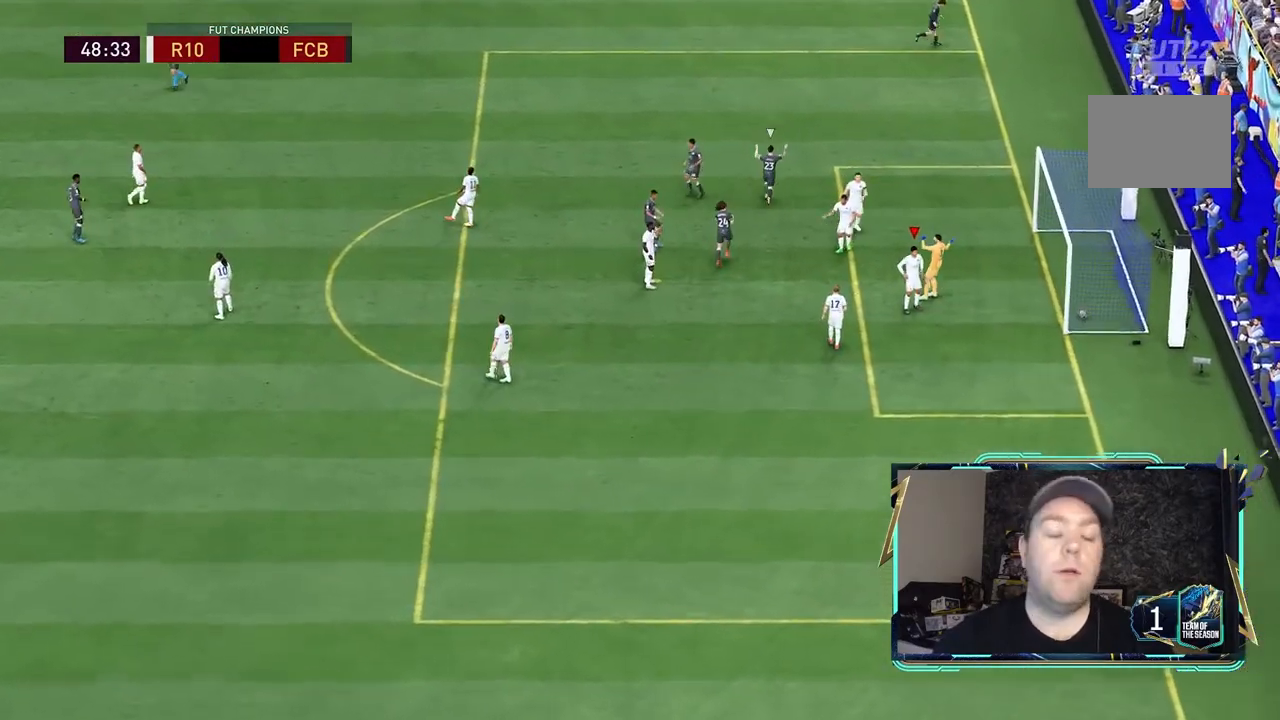
{"dt_ms": 500, "buttons": [], "left_stick": "center", "right_stick": "center", "events": []}
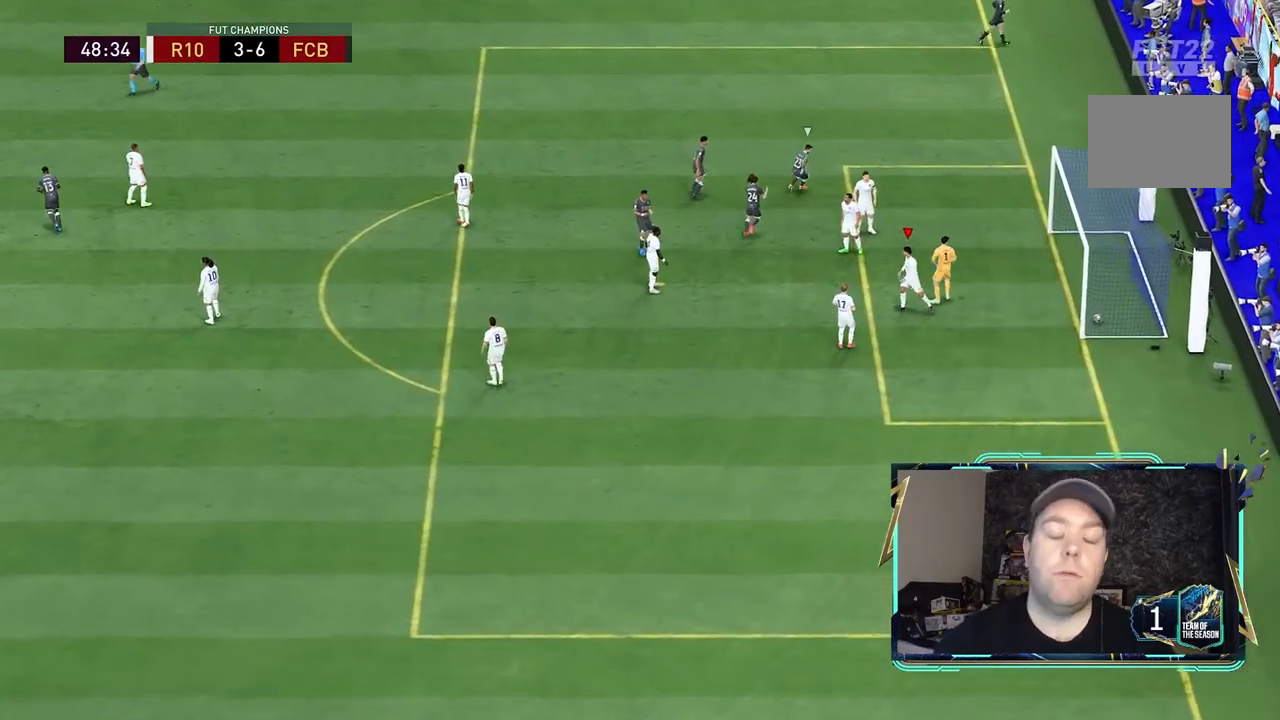
{"dt_ms": 500, "buttons": [], "left_stick": "center", "right_stick": "center", "events": []}
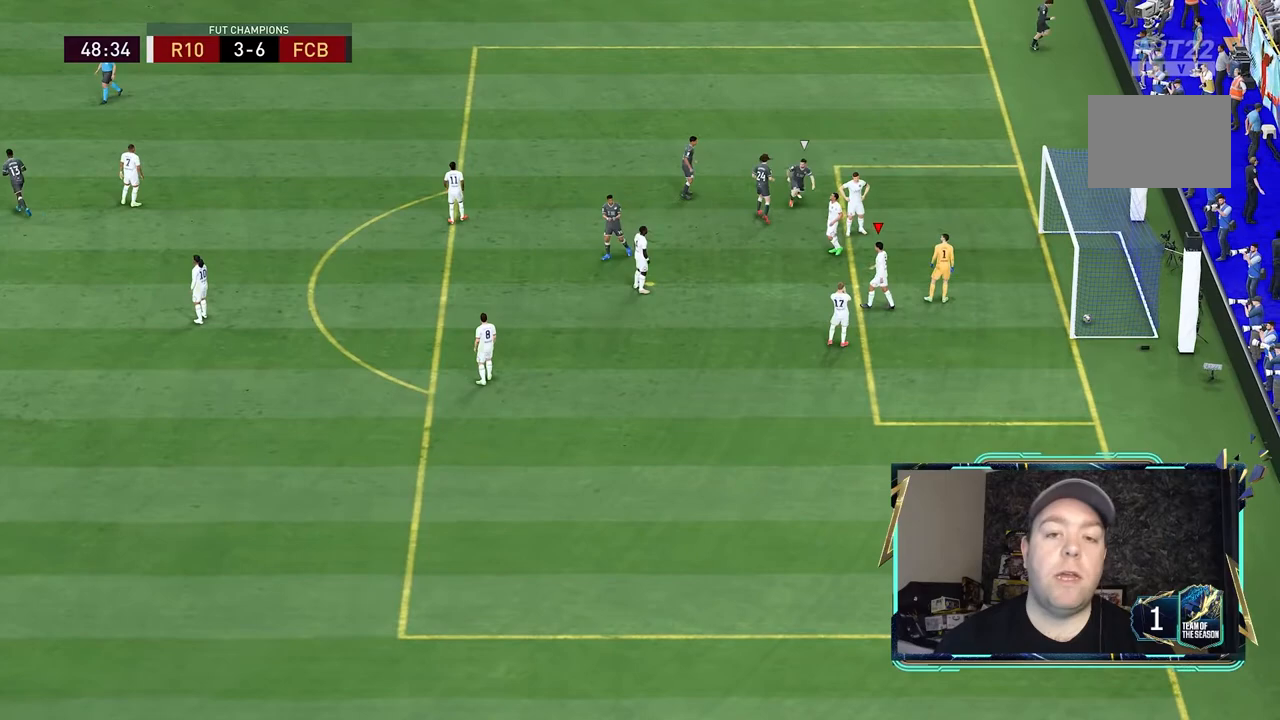
{"dt_ms": 500, "buttons": [], "left_stick": "center", "right_stick": "center", "events": []}
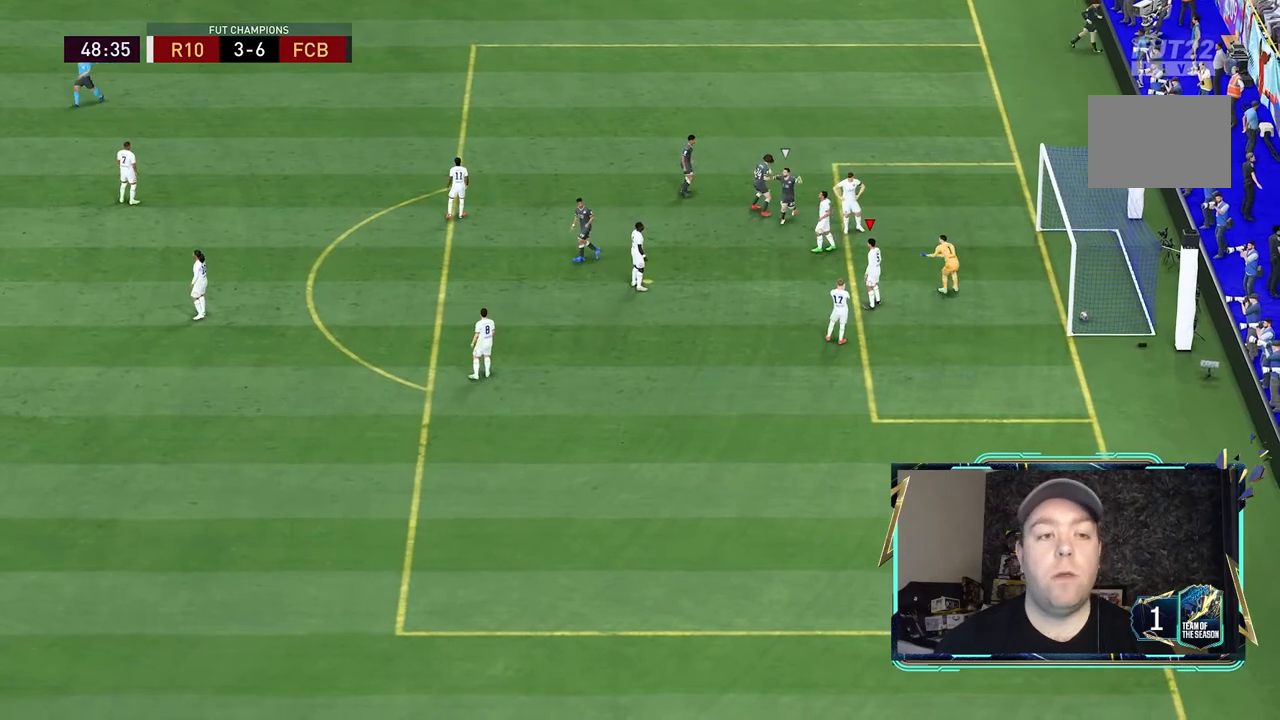
{"dt_ms": 500, "buttons": [], "left_stick": "center", "right_stick": "center", "events": []}
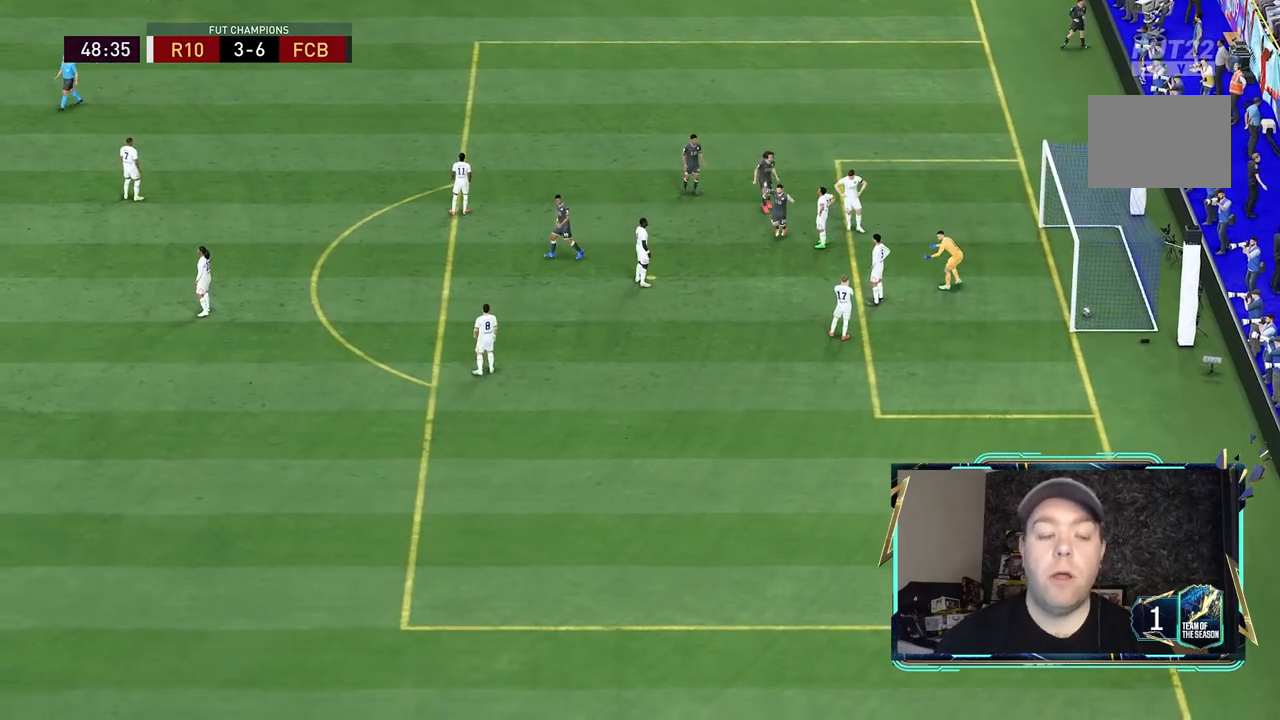
{"dt_ms": 500, "buttons": [], "left_stick": "center", "right_stick": "center", "events": []}
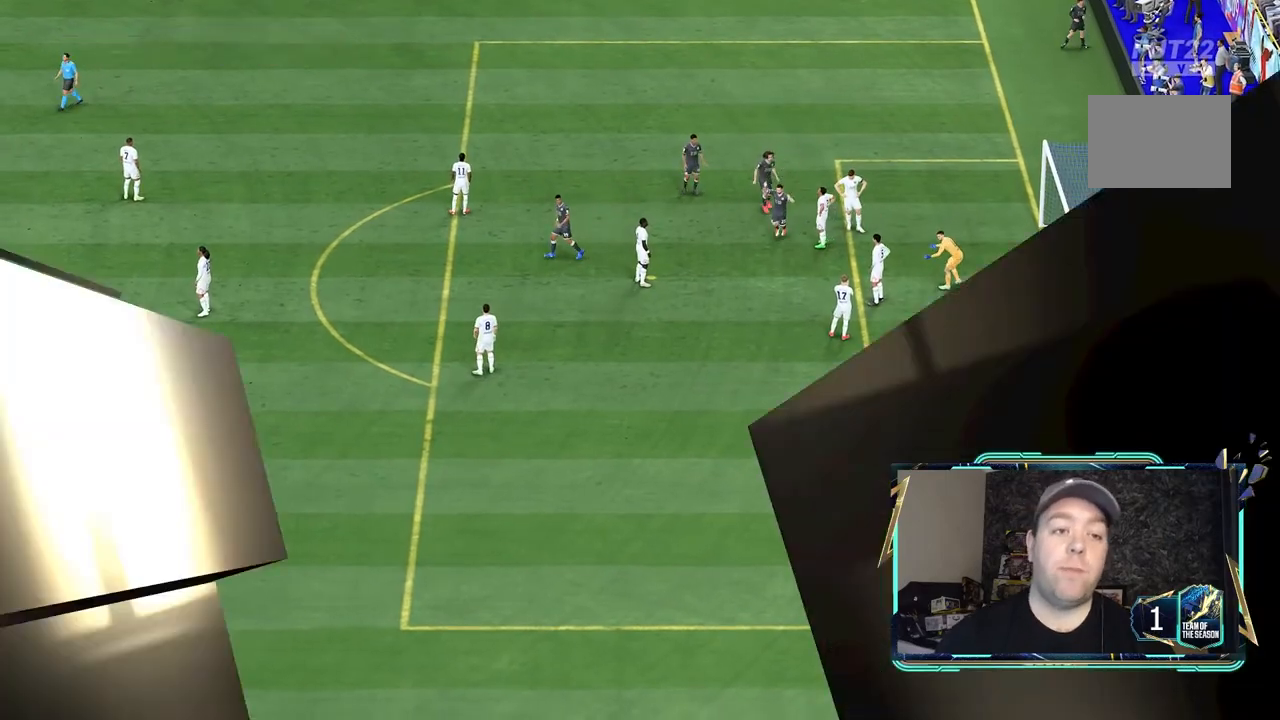
{"dt_ms": 500, "buttons": [], "left_stick": "center", "right_stick": "center", "events": []}